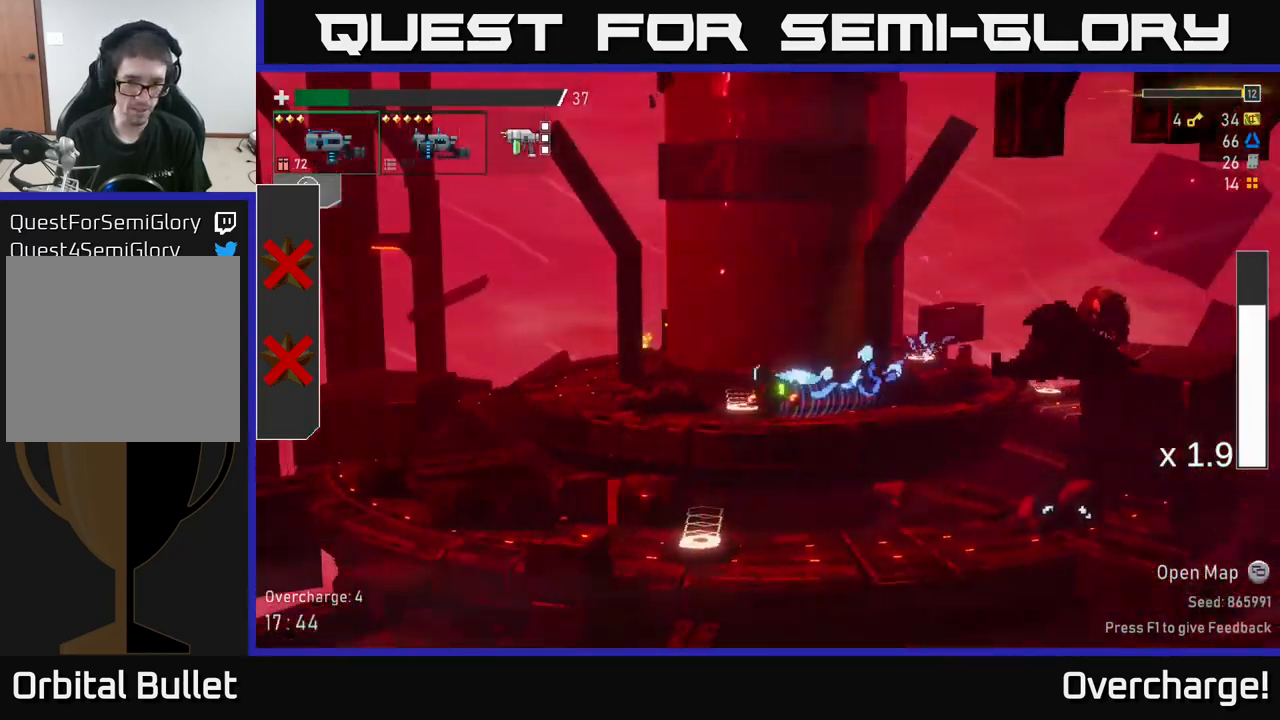
Gameplay with a controller (Xbox layout); each line is a JSON object with the inputs held at the frame after it (dt_ms = milliseconds from this image to that frame). "events" lists button and stick changes between this image and that frame as [ms after this image, input, new state], when the widget could be followed in between. Not read: right_stick.
{"dt_ms": 1000, "buttons": [], "left_stick": "down"}
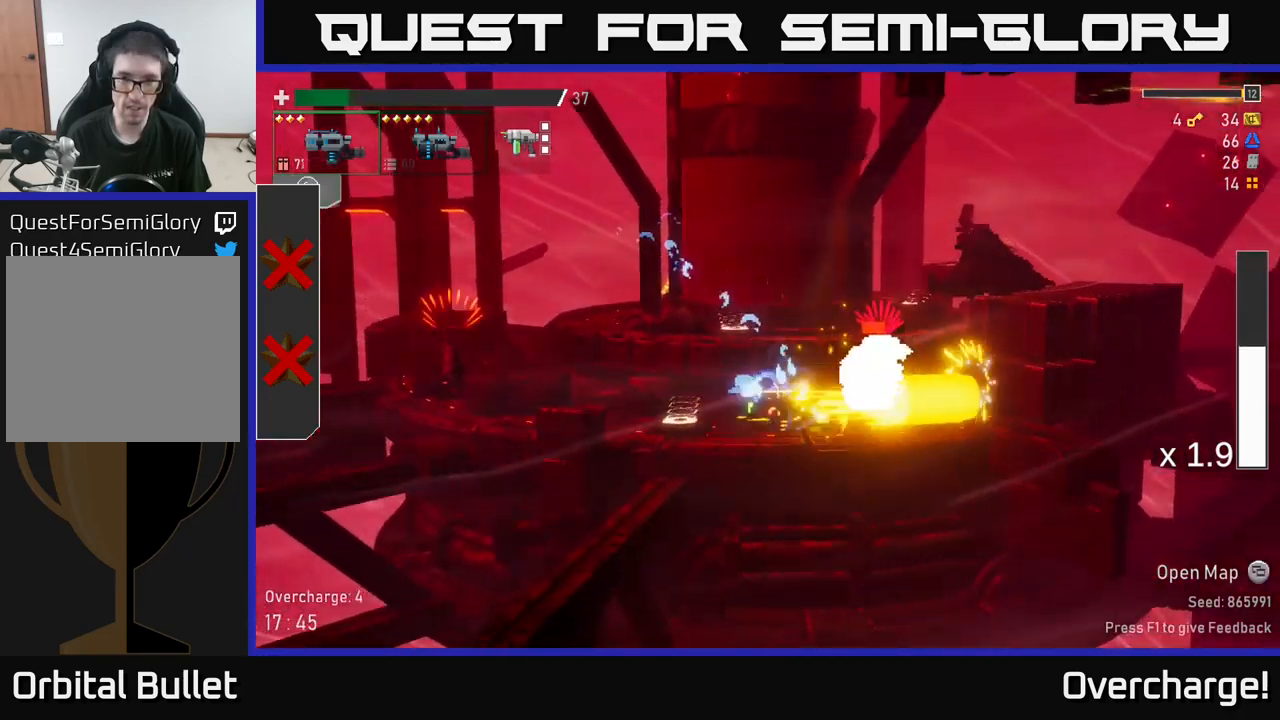
{"dt_ms": 500, "buttons": [], "left_stick": "left", "events": [[83, "left_stick", "left"], [233, "X", "down"], [400, "X", "up"]]}
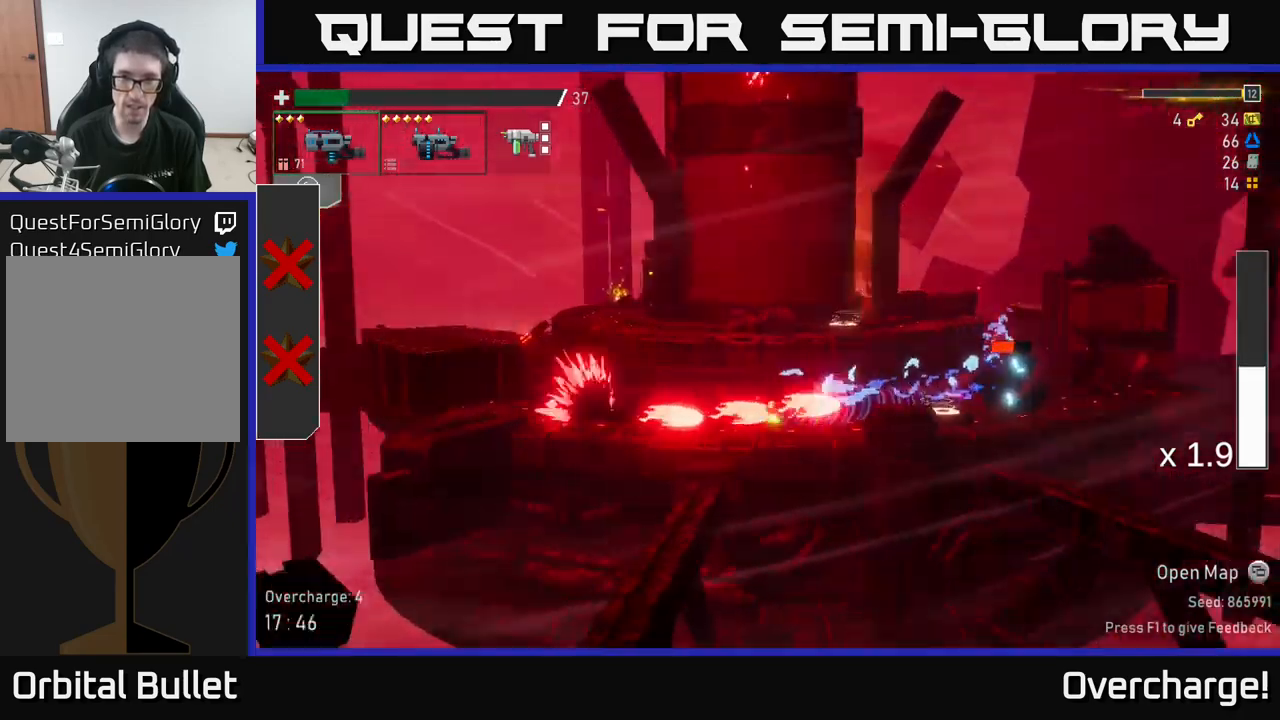
{"dt_ms": 500, "buttons": [], "left_stick": "center", "events": [[33, "left_stick", "center"], [83, "left_stick", "down"], [150, "R2", "down"], [217, "X", "down"], [233, "R2", "up"], [367, "X", "up"], [400, "left_stick", "center"]]}
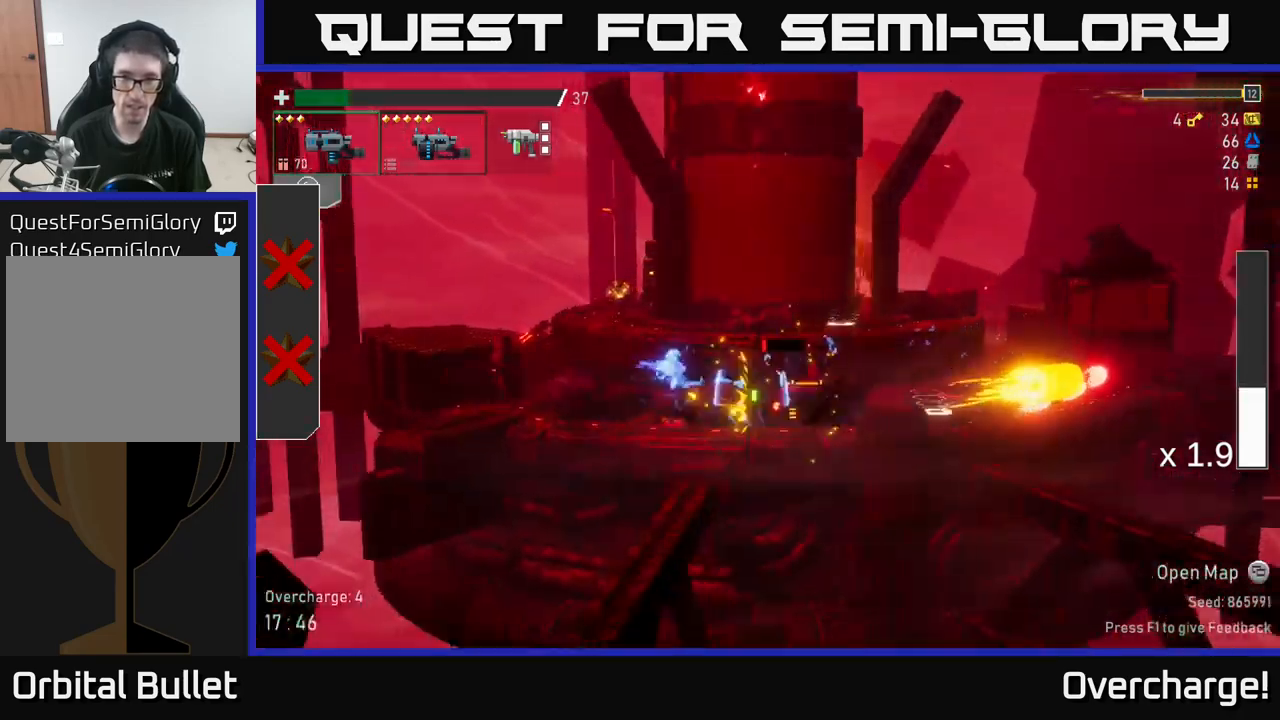
{"dt_ms": 500, "buttons": [], "left_stick": "left", "events": [[217, "A", "down"], [367, "left_stick", "up"], [467, "left_stick", "left"], [483, "A", "up"]]}
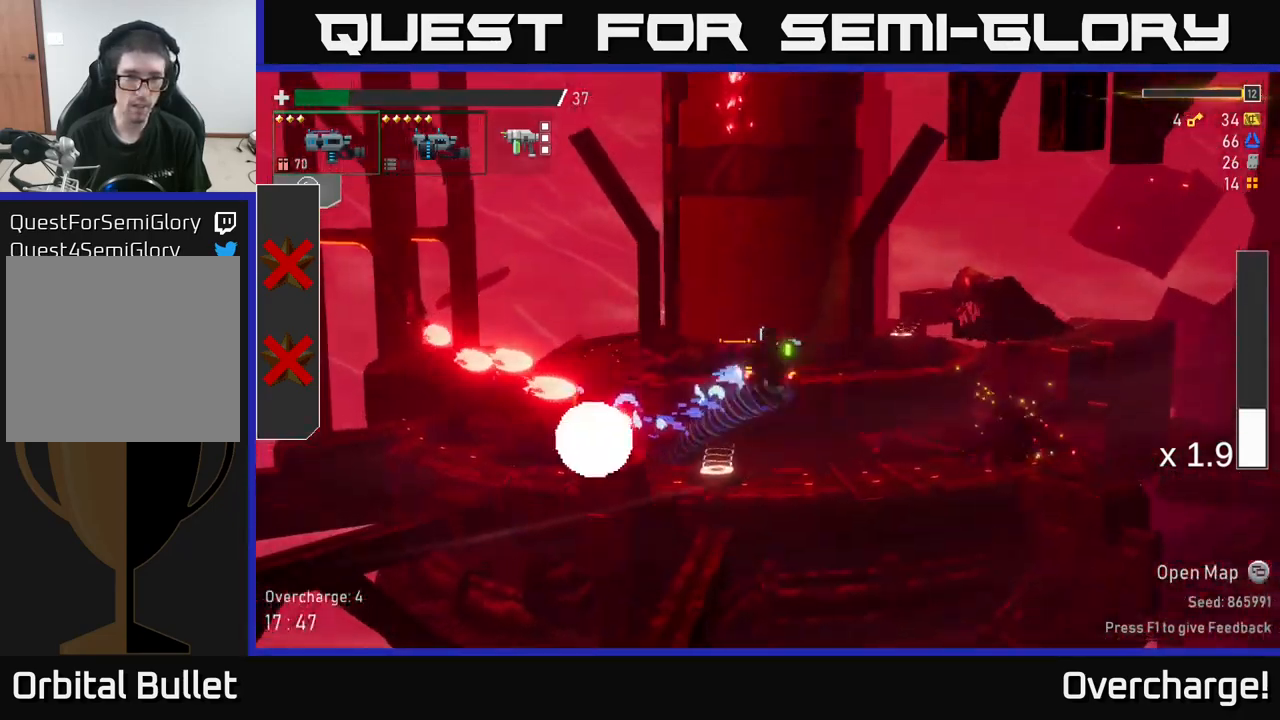
{"dt_ms": 500, "buttons": [], "left_stick": "left", "events": [[50, "X", "down"], [250, "X", "up"]]}
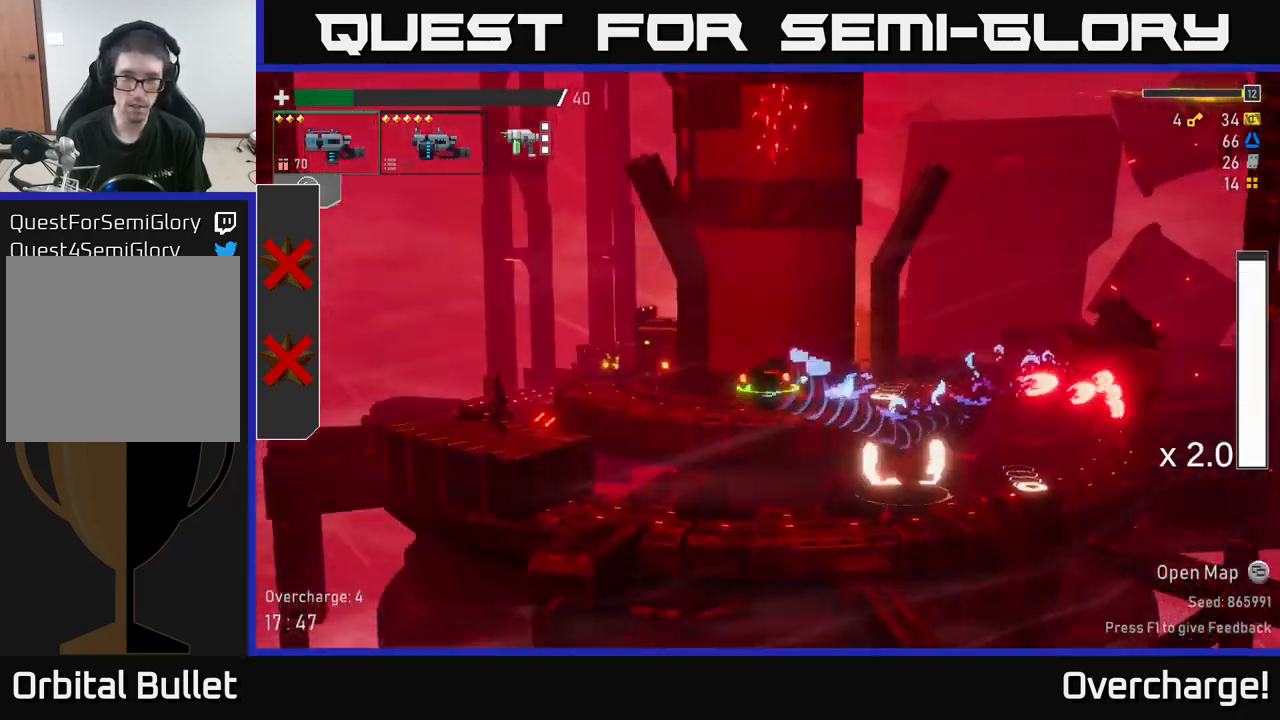
{"dt_ms": 500, "buttons": ["R2"], "left_stick": "left", "events": [[100, "left_stick", "center"], [300, "left_stick", "left"], [467, "R2", "down"]]}
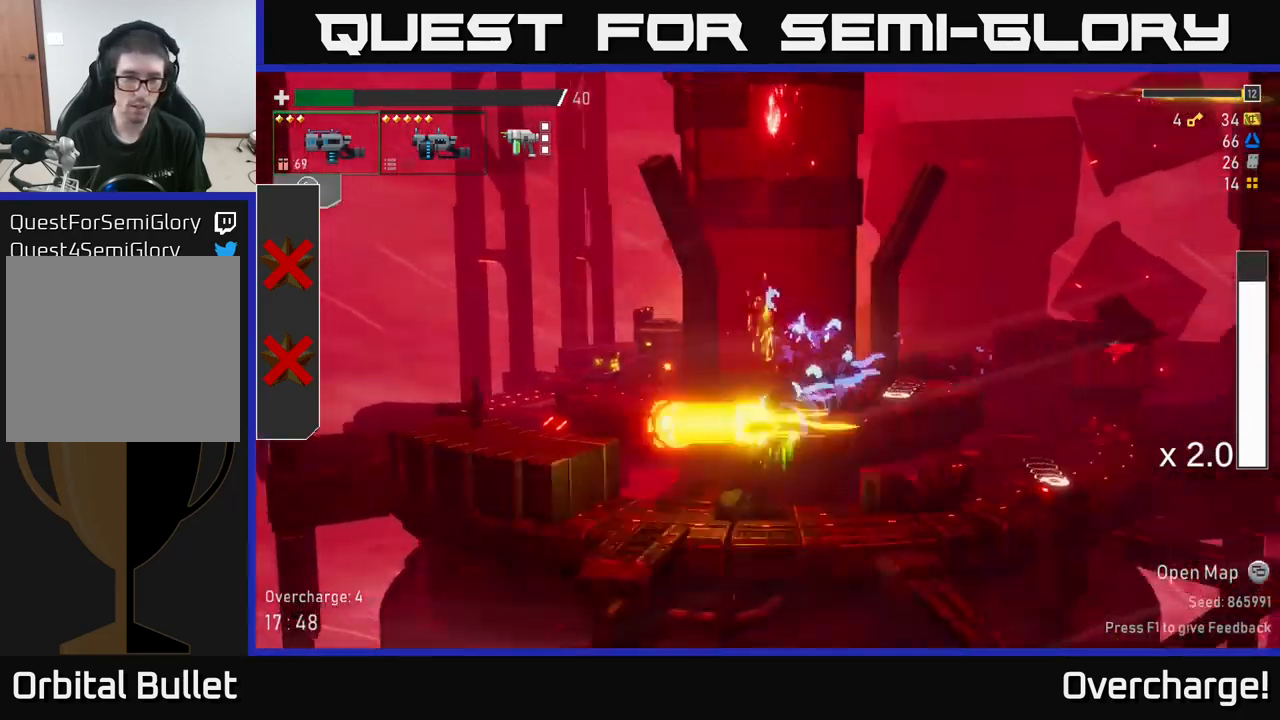
{"dt_ms": 500, "buttons": [], "left_stick": "left", "events": [[67, "R2", "up"], [100, "left_stick", "center"], [300, "left_stick", "left"]]}
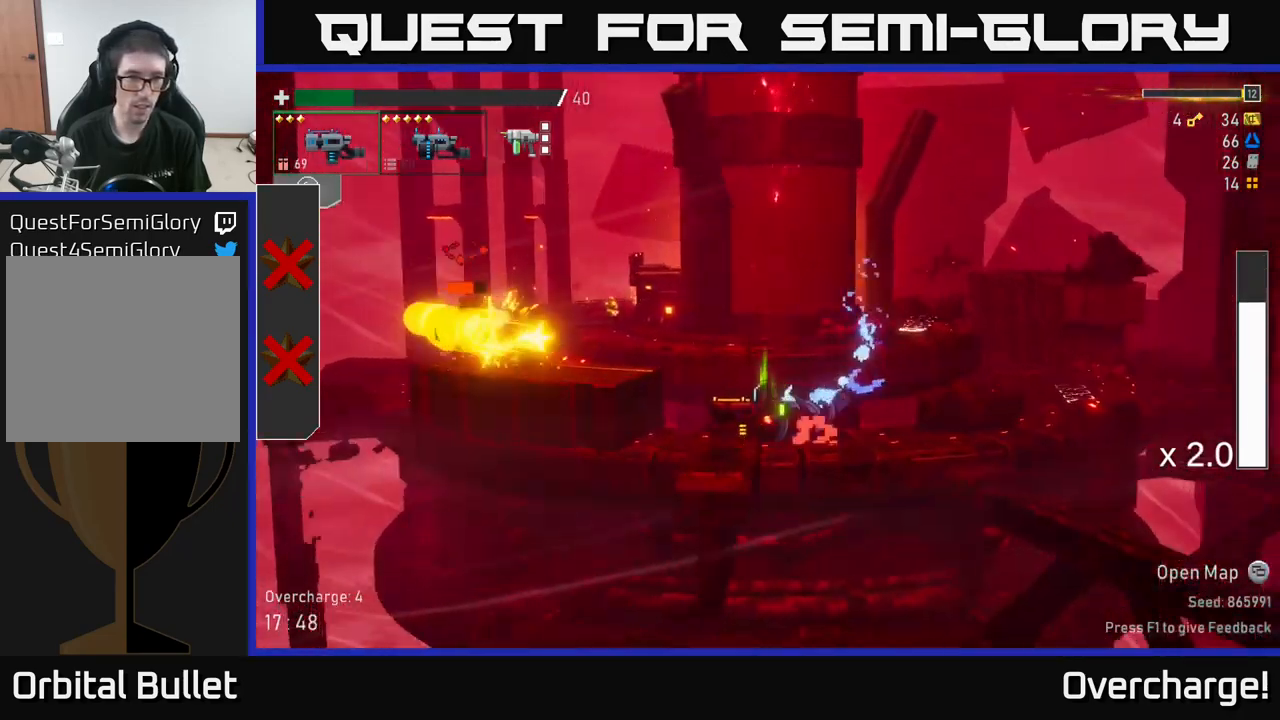
{"dt_ms": 500, "buttons": [], "left_stick": "left", "events": [[33, "A", "down"], [200, "A", "up"], [200, "R2", "down"], [317, "R2", "up"]]}
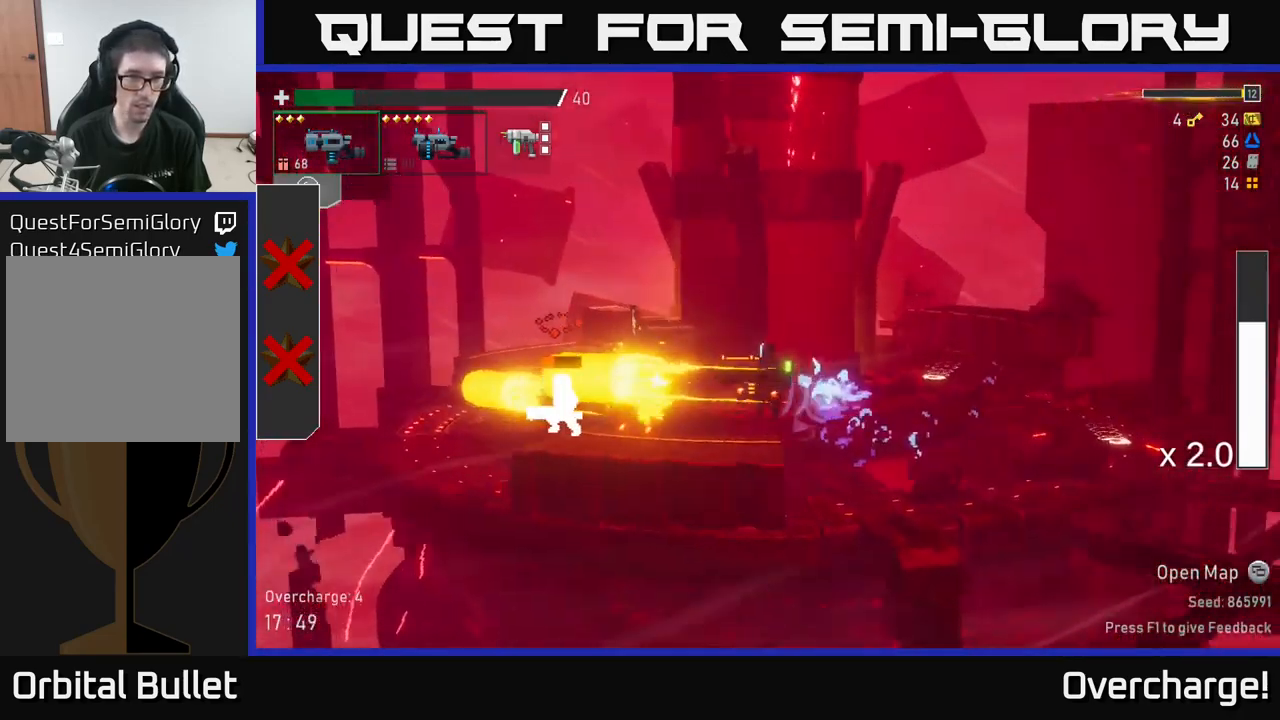
{"dt_ms": 500, "buttons": [], "left_stick": "center", "events": [[350, "R2", "down"], [433, "left_stick", "center"], [467, "R2", "up"]]}
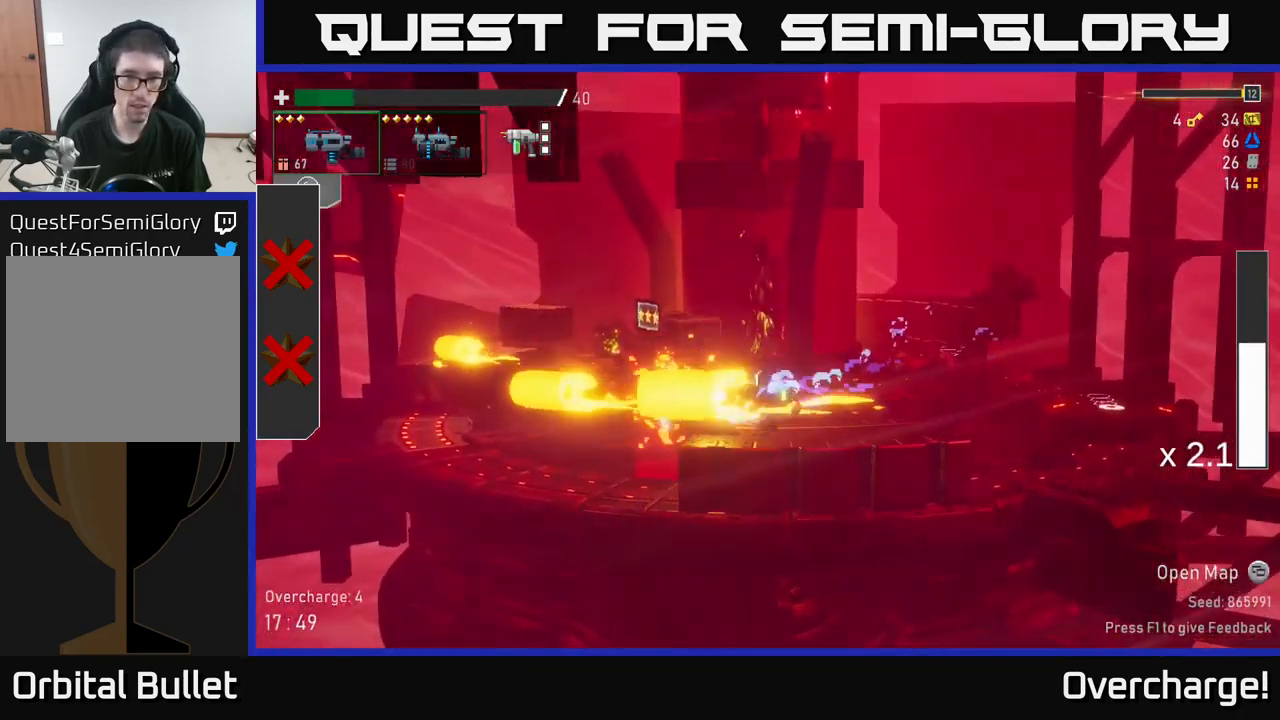
{"dt_ms": 500, "buttons": ["X"], "left_stick": "left", "events": [[83, "left_stick", "down-left"], [200, "left_stick", "left"], [317, "X", "down"]]}
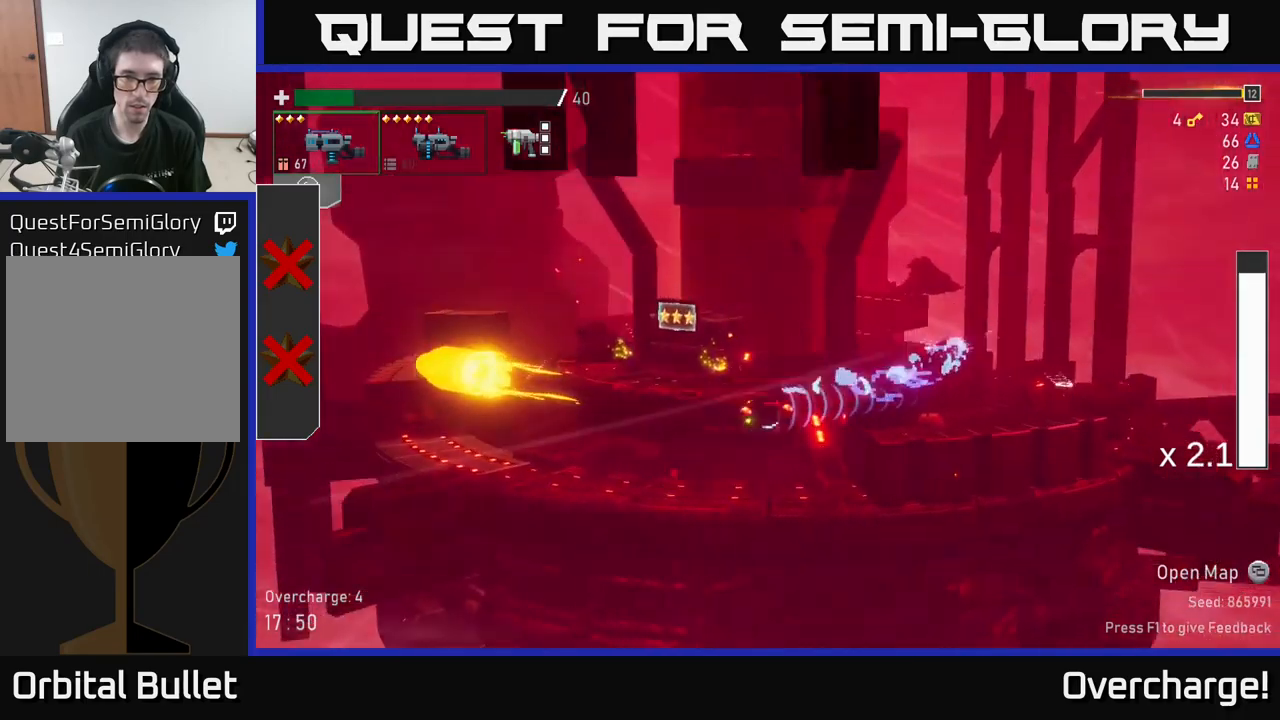
{"dt_ms": 500, "buttons": ["X"], "left_stick": "left", "events": [[17, "X", "up"], [434, "X", "down"]]}
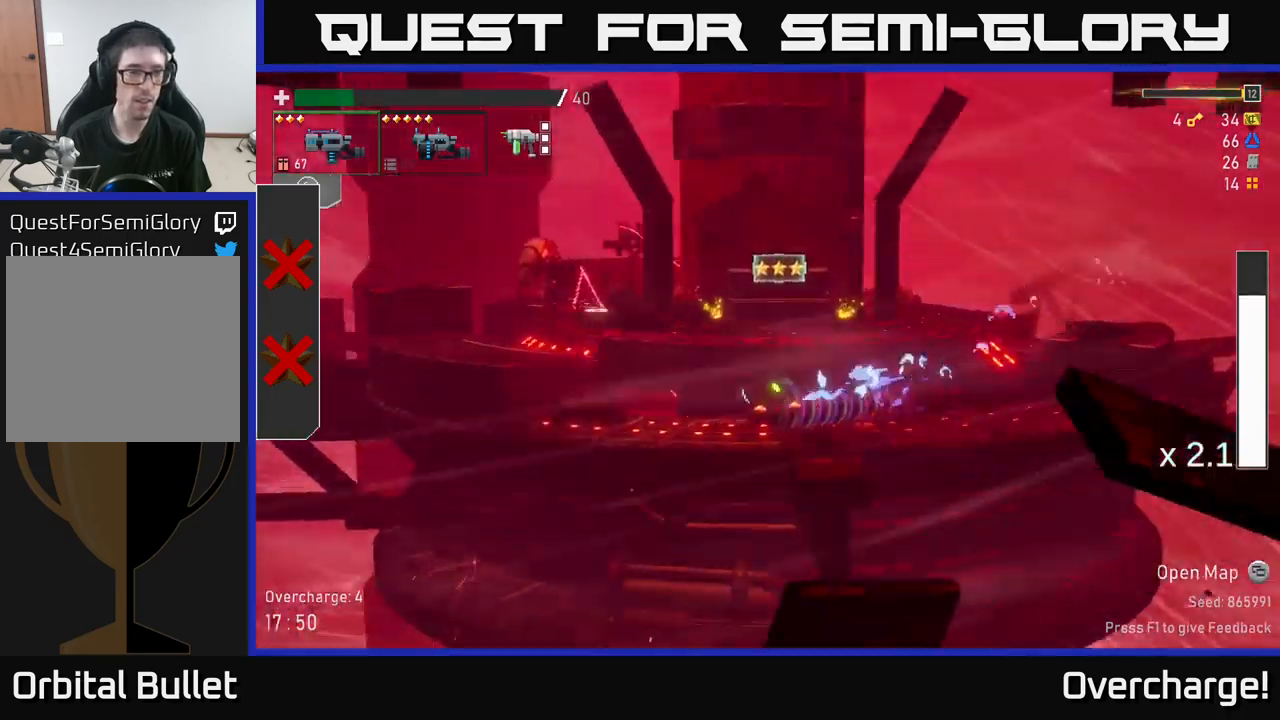
{"dt_ms": 500, "buttons": [], "left_stick": "left", "events": [[134, "X", "up"], [317, "A", "down"], [484, "A", "up"]]}
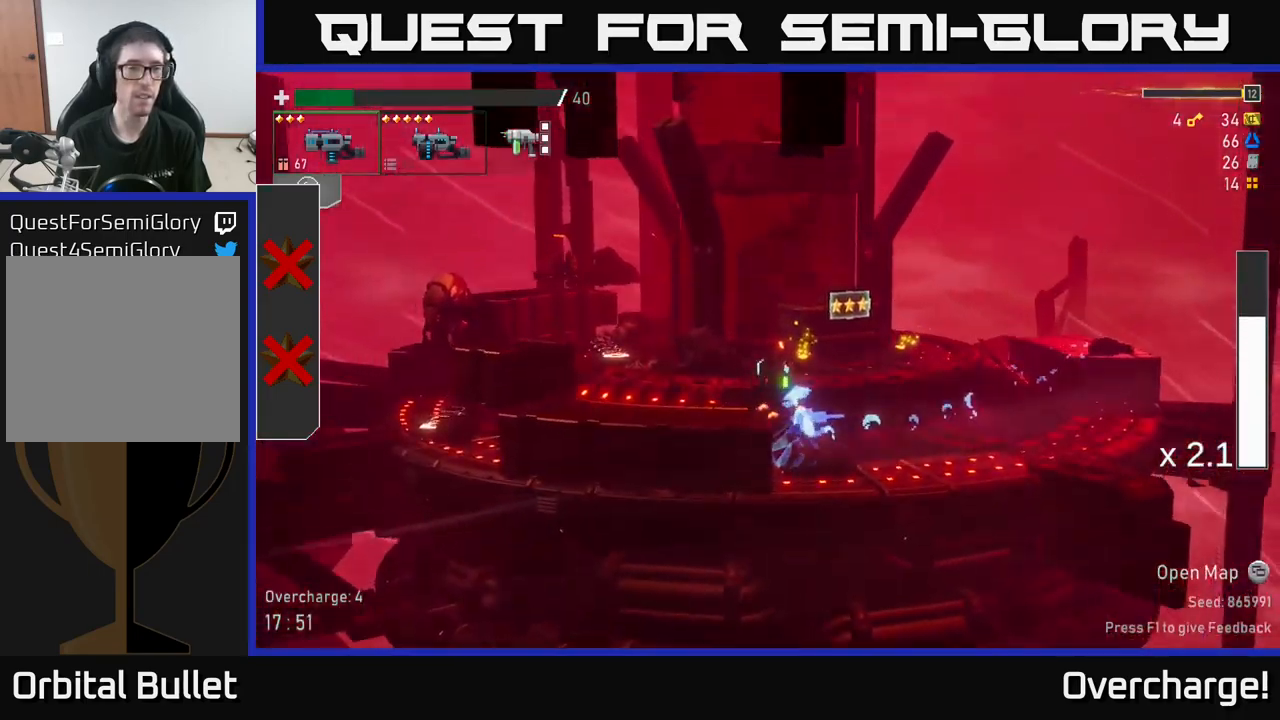
{"dt_ms": 500, "buttons": ["R2"], "left_stick": "left", "events": [[100, "L2", "down"], [100, "R2", "down"], [217, "L2", "up"], [284, "A", "down"], [434, "A", "up"]]}
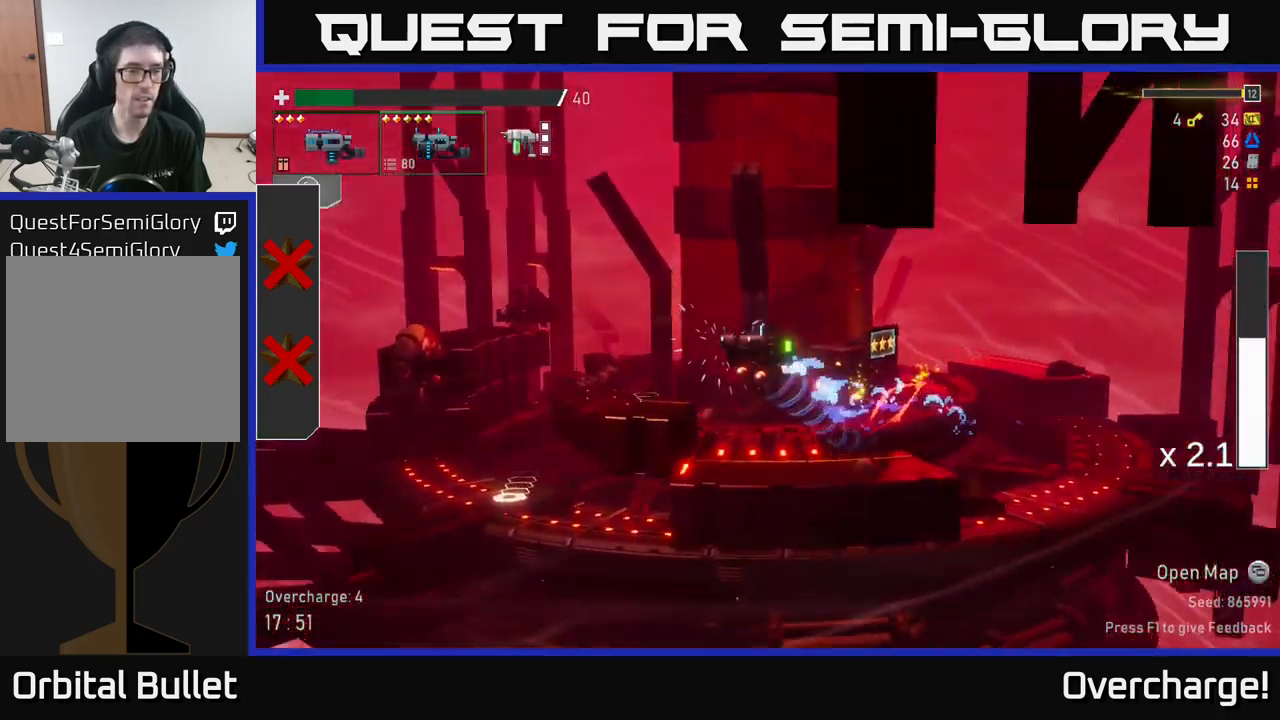
{"dt_ms": 500, "buttons": [], "left_stick": "left", "events": [[484, "R2", "up"]]}
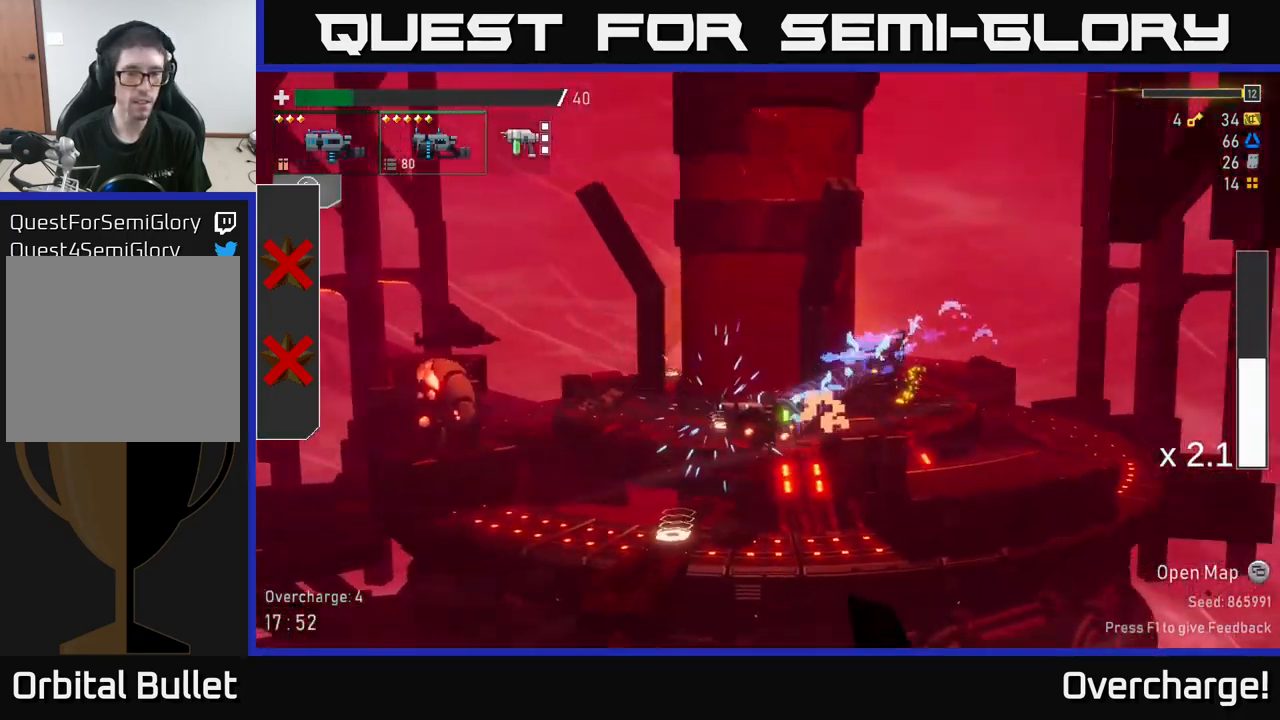
{"dt_ms": 500, "buttons": ["R2"], "left_stick": "center", "events": [[184, "R2", "down"], [284, "left_stick", "center"]]}
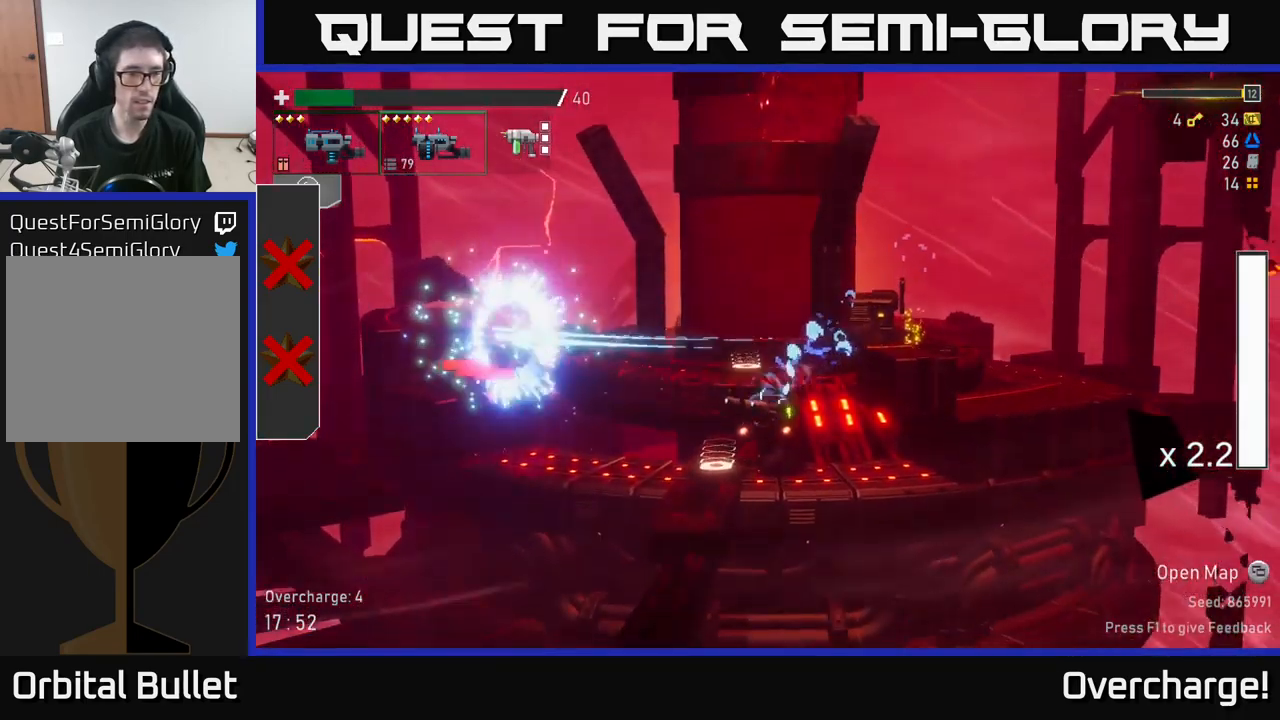
{"dt_ms": 500, "buttons": ["R2"], "left_stick": "center", "events": [[317, "left_stick", "left"], [500, "left_stick", "center"]]}
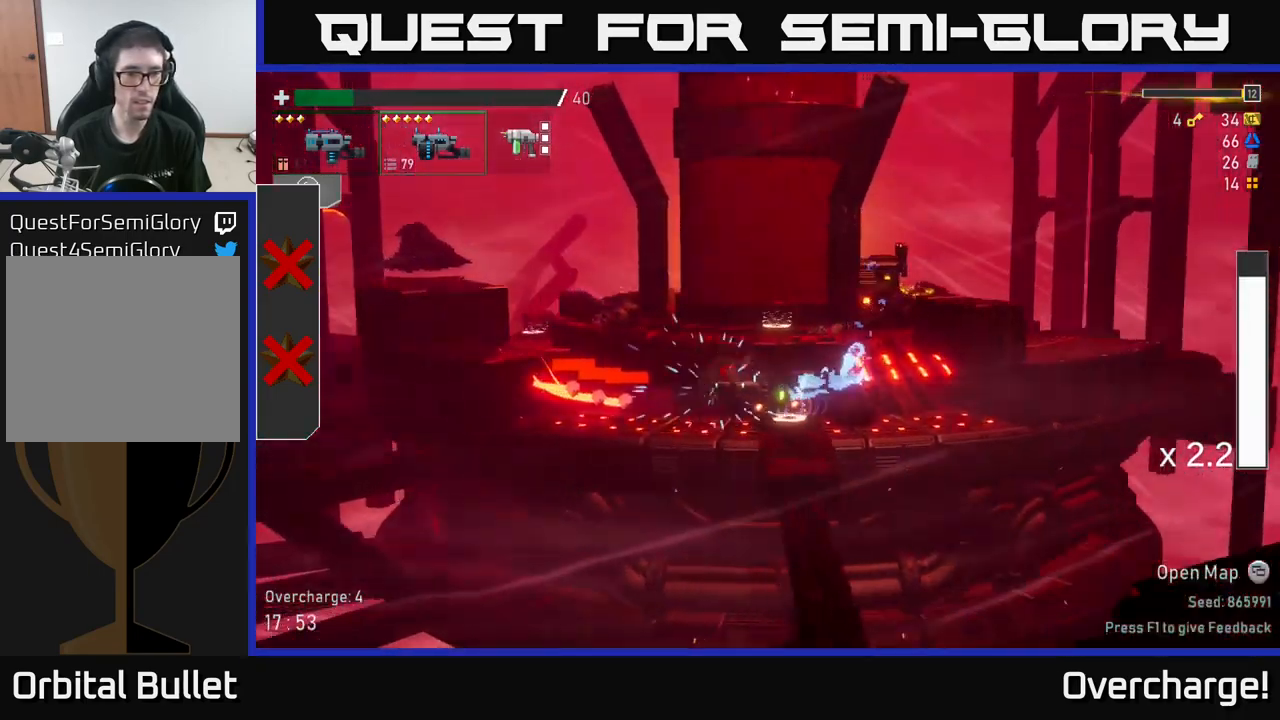
{"dt_ms": 500, "buttons": [], "left_stick": "down", "events": [[17, "R2", "up"], [284, "left_stick", "down"]]}
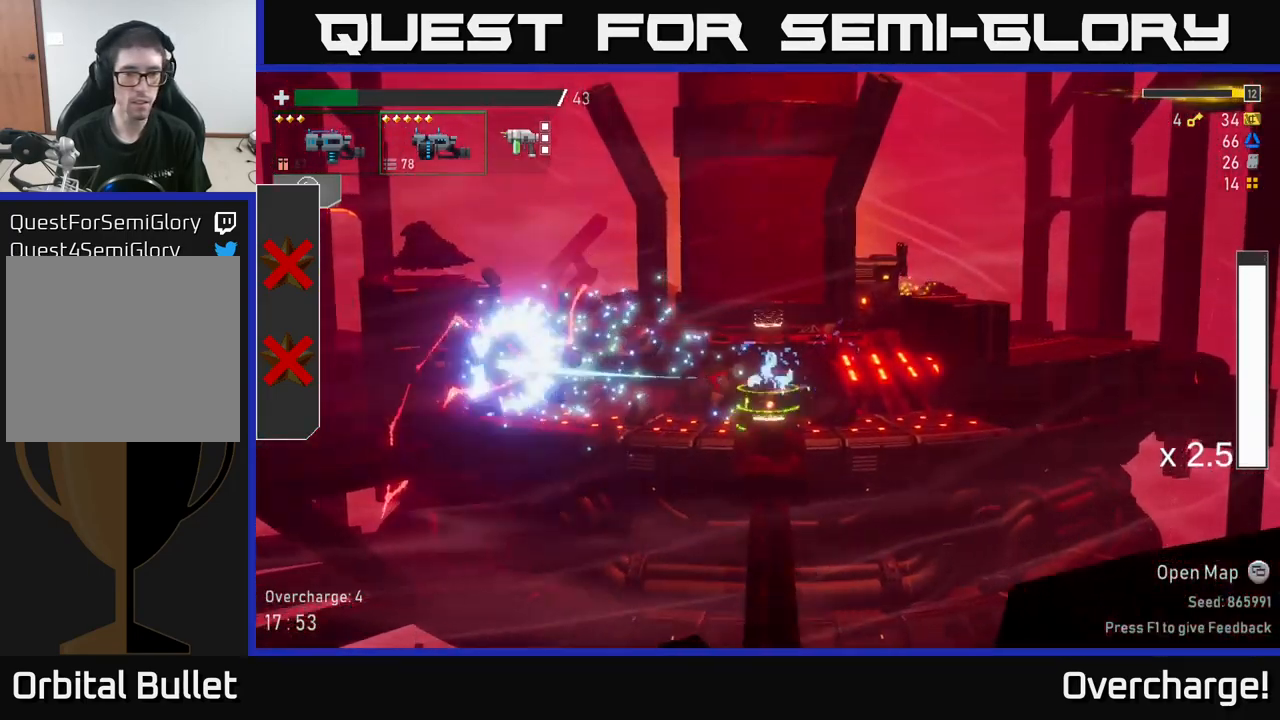
{"dt_ms": 500, "buttons": [], "left_stick": "left", "events": [[17, "left_stick", "center"], [100, "left_stick", "left"], [250, "A", "down"], [450, "A", "up"]]}
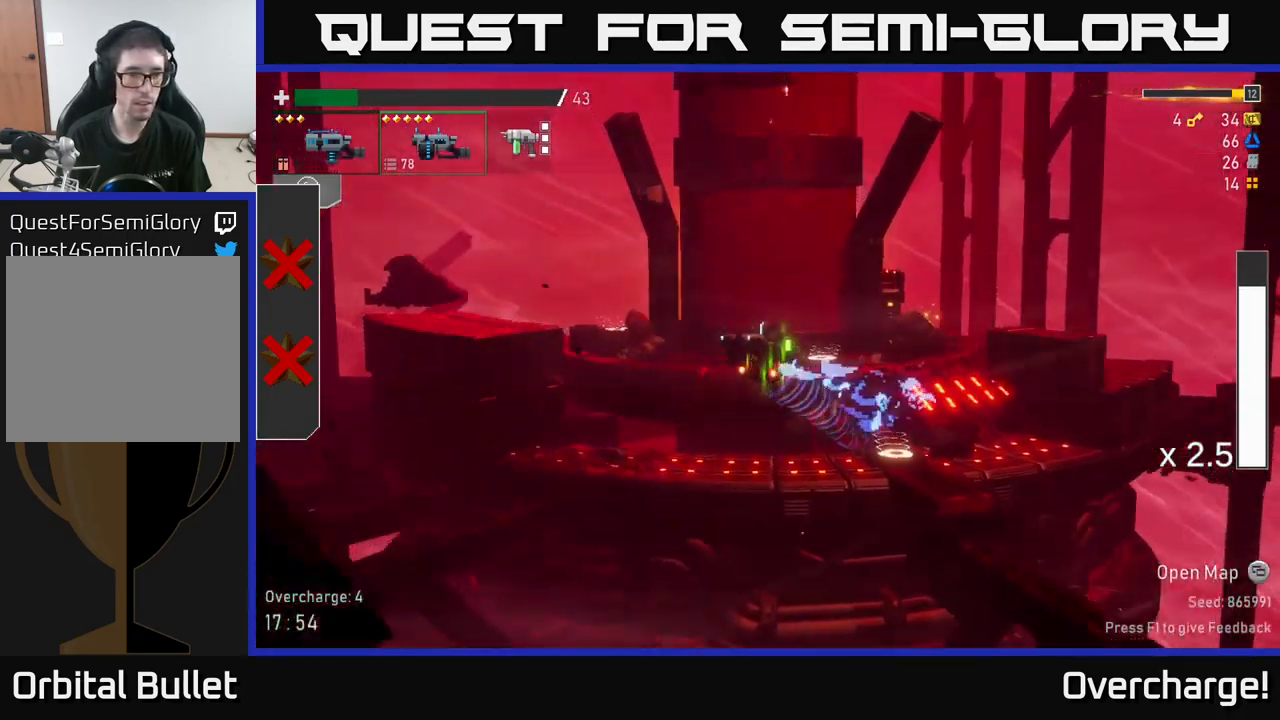
{"dt_ms": 500, "buttons": ["R2"], "left_stick": "left", "events": [[50, "R2", "down"], [84, "A", "down"], [434, "A", "up"]]}
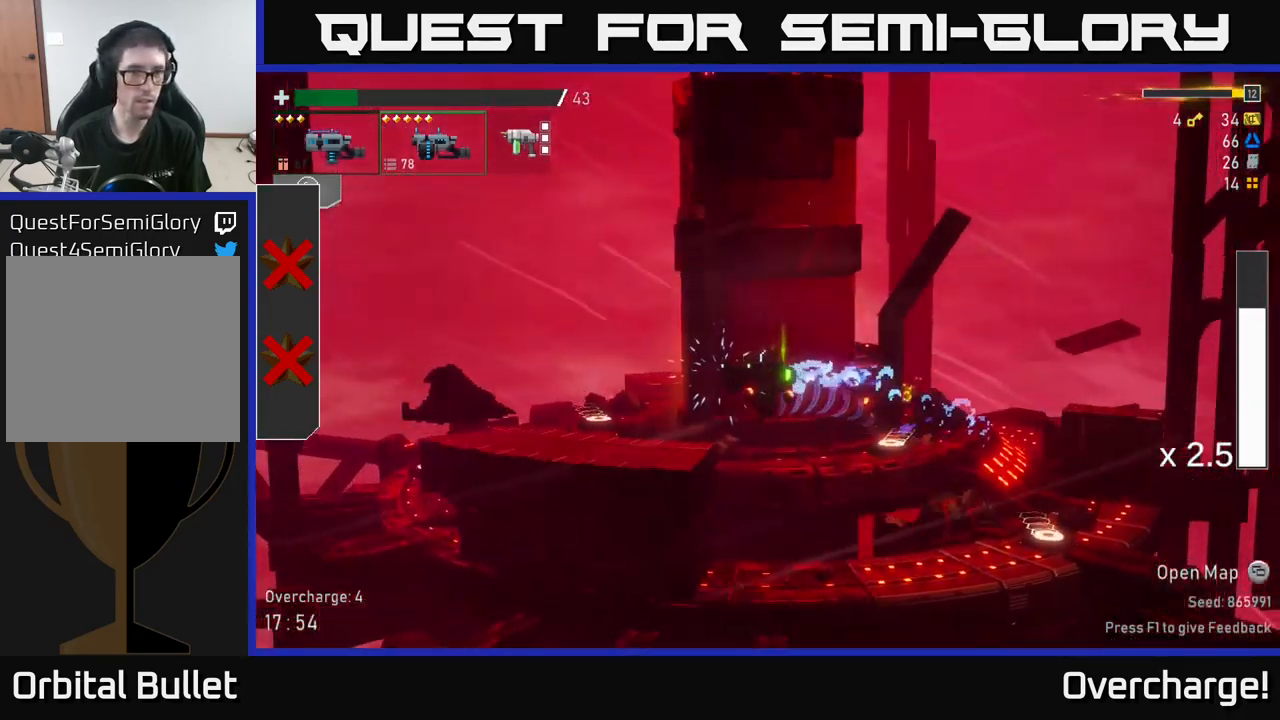
{"dt_ms": 500, "buttons": ["R2"], "left_stick": "left", "events": [[17, "X", "down"], [150, "X", "up"]]}
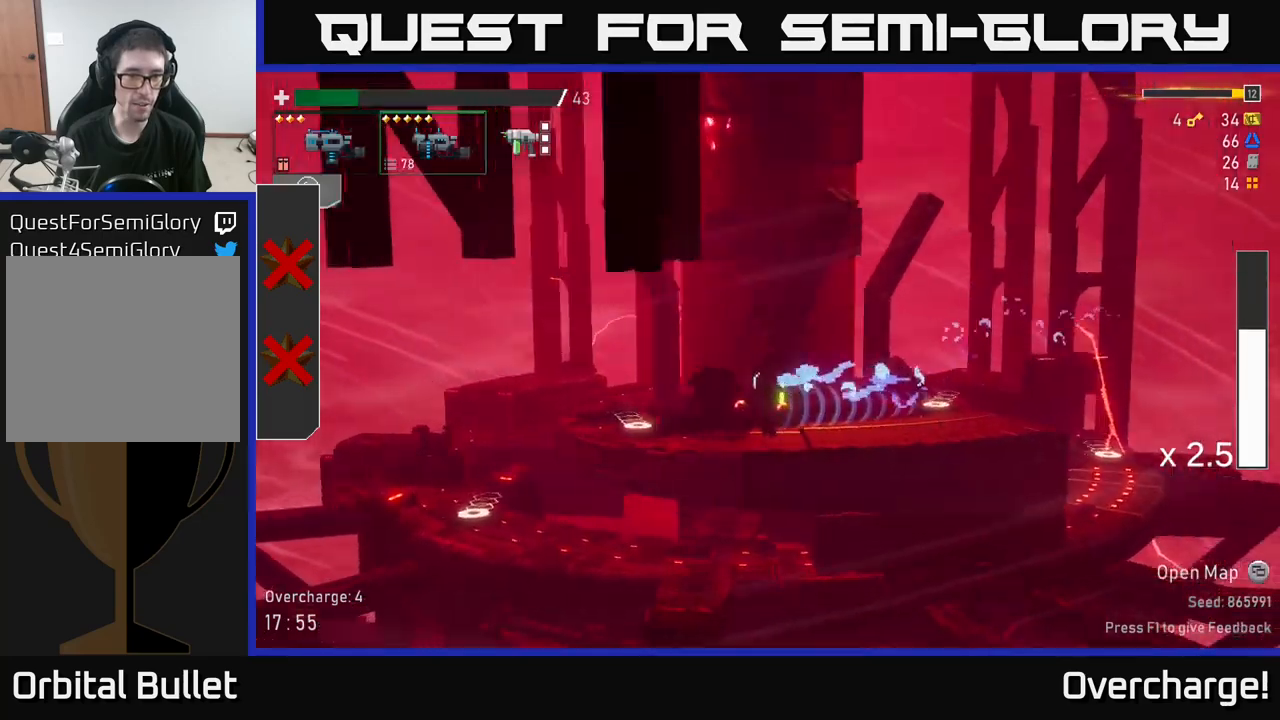
{"dt_ms": 500, "buttons": [], "left_stick": "left", "events": [[466, "R2", "up"]]}
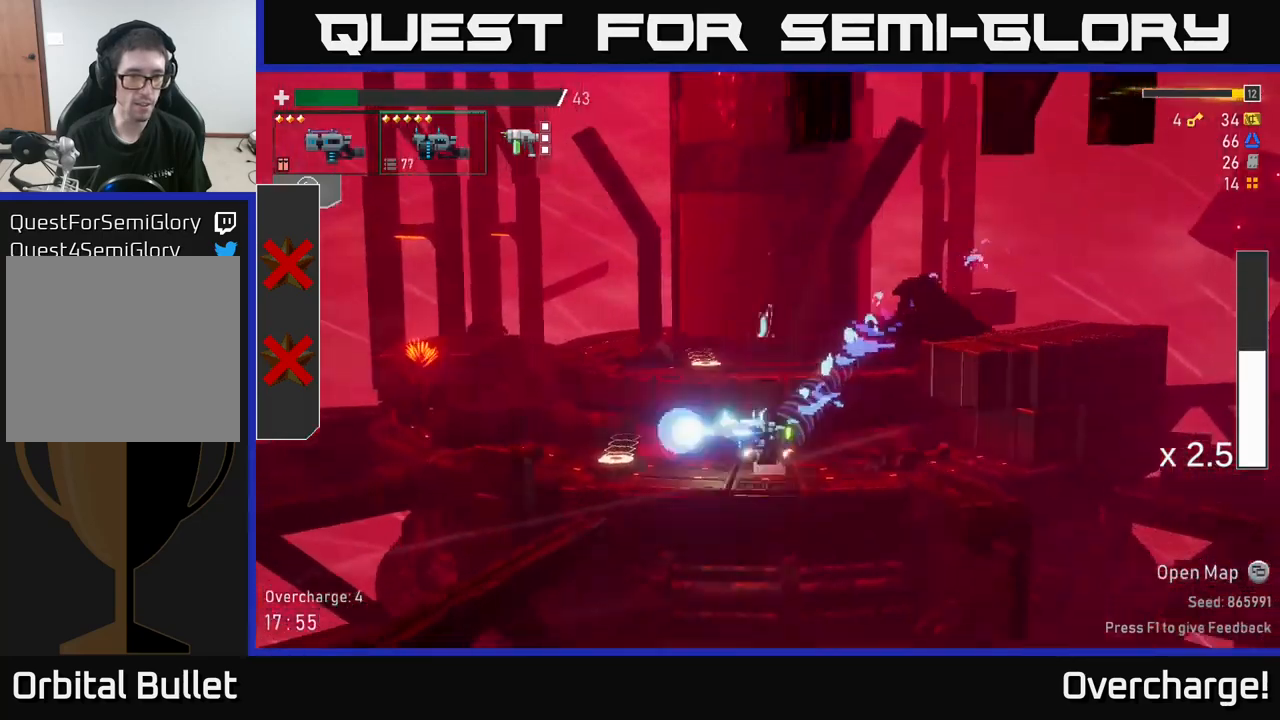
{"dt_ms": 500, "buttons": ["R2"], "left_stick": "center", "events": [[200, "left_stick", "center"], [466, "R2", "down"]]}
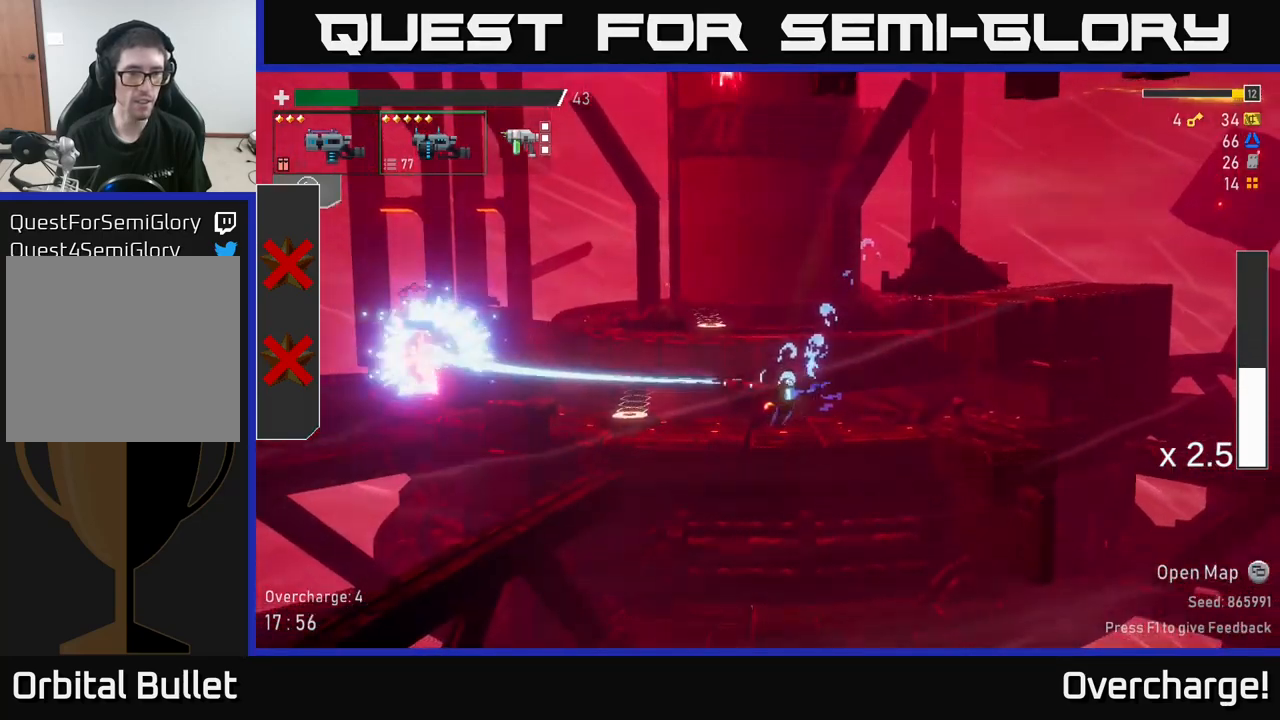
{"dt_ms": 500, "buttons": ["R2"], "left_stick": "center", "events": [[33, "A", "down"], [383, "A", "up"]]}
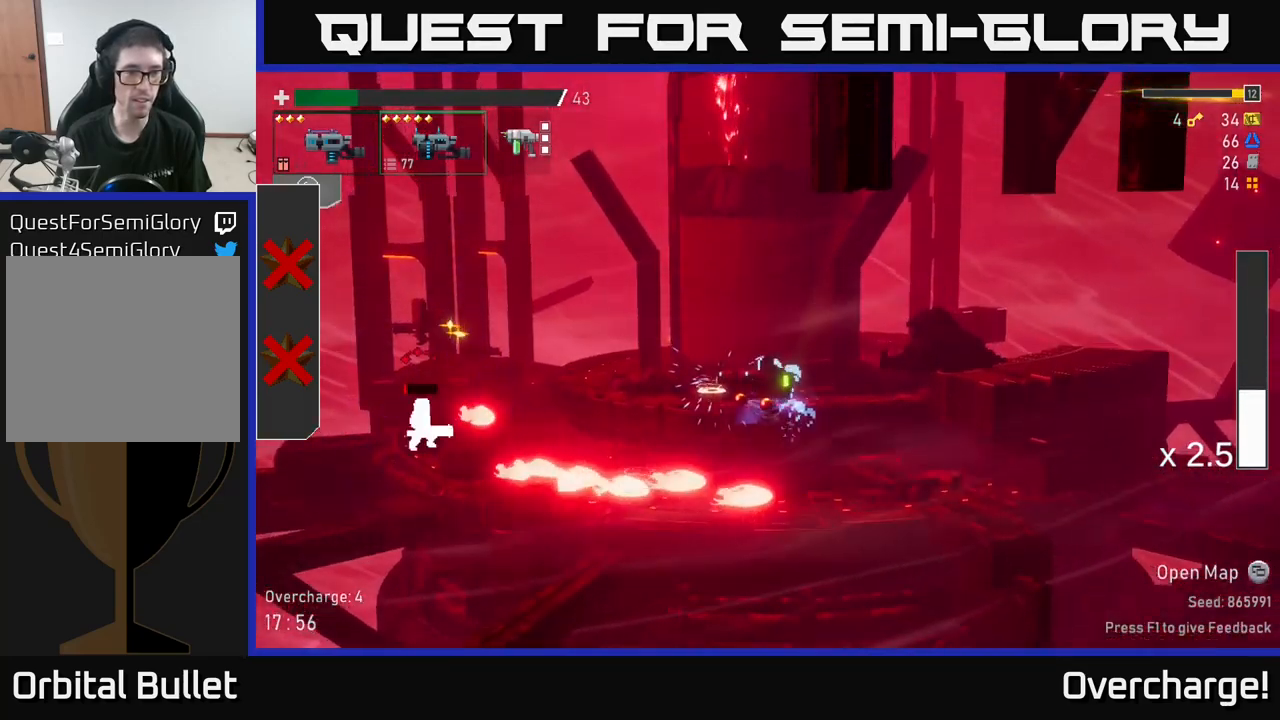
{"dt_ms": 1000, "buttons": ["X", "R2"], "left_stick": "left"}
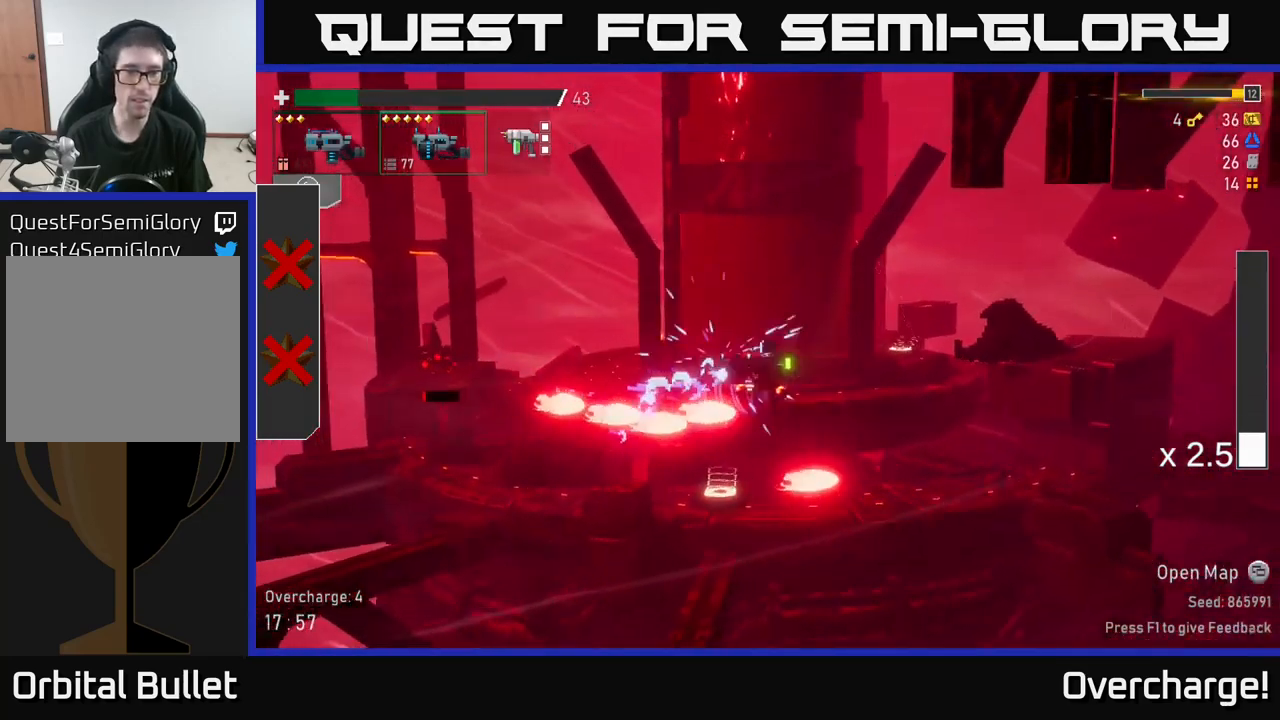
{"dt_ms": 500, "buttons": ["R2"], "left_stick": "left"}
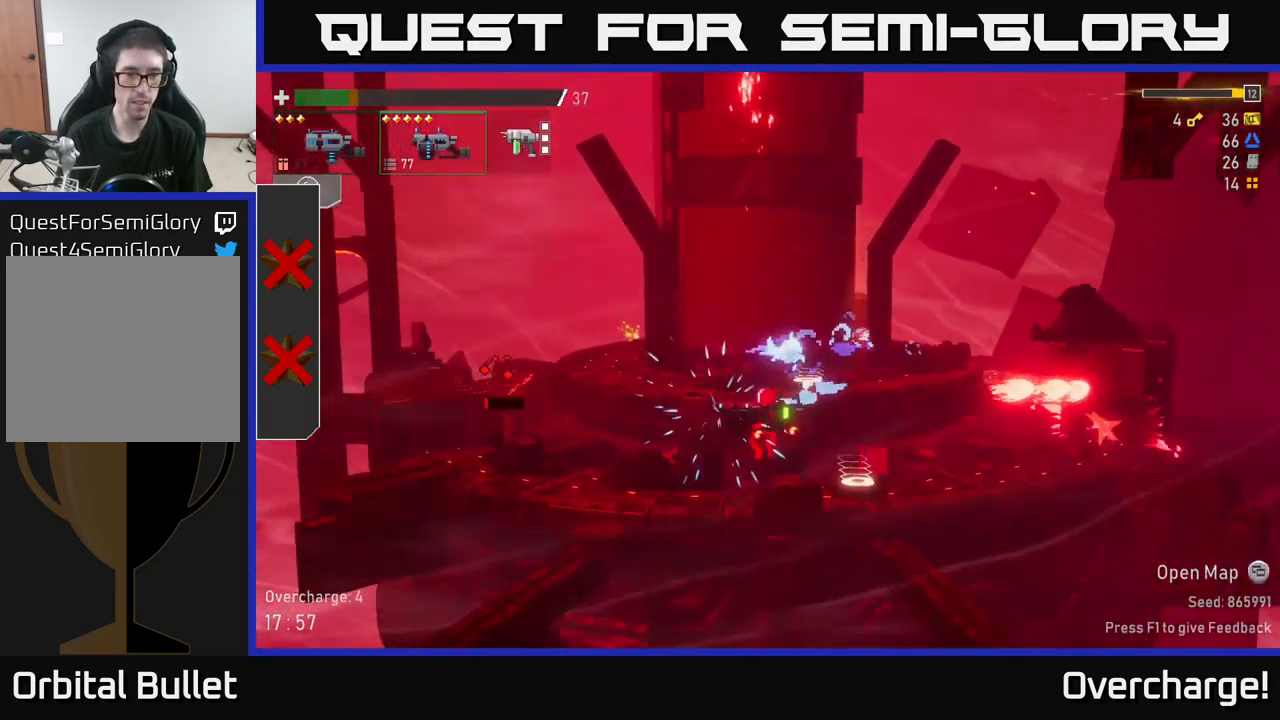
{"dt_ms": 500, "buttons": [], "left_stick": "center", "events": [[33, "R2", "up"], [133, "left_stick", "center"]]}
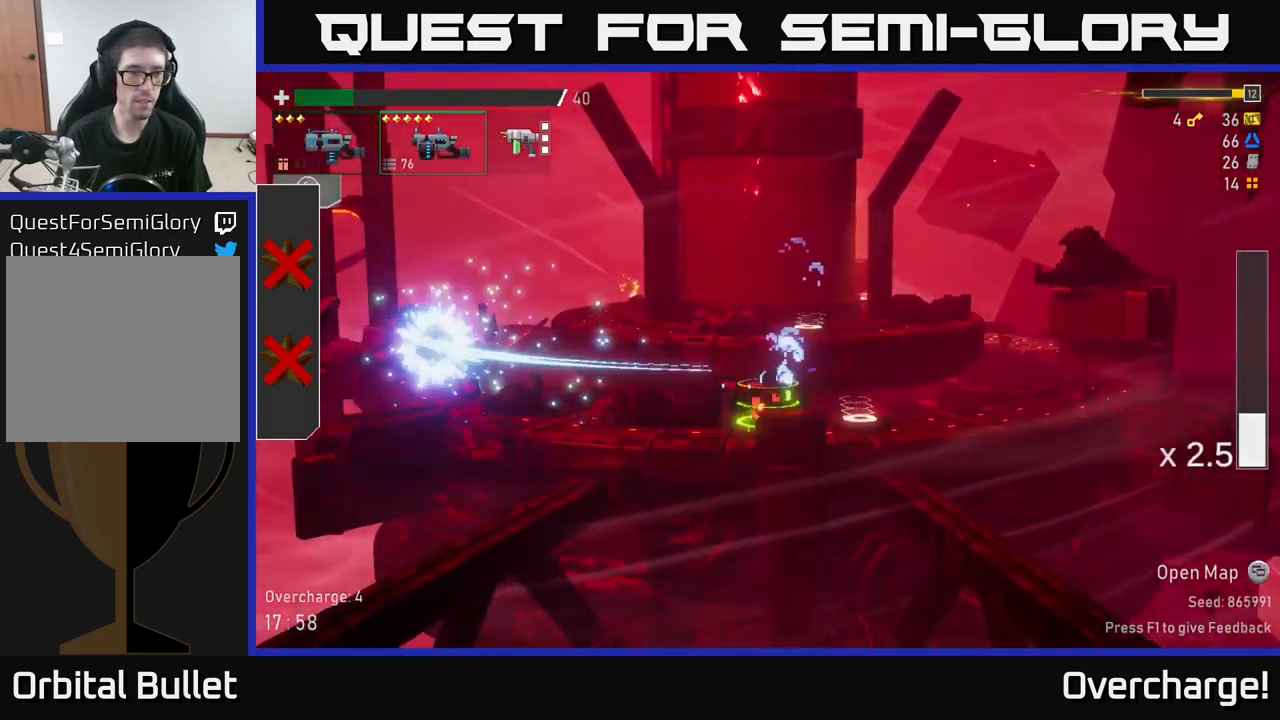
{"dt_ms": 500, "buttons": ["R2"], "left_stick": "center", "events": [[50, "A", "down"], [83, "R2", "down"], [83, "left_stick", "left"], [166, "A", "up"], [383, "left_stick", "center"]]}
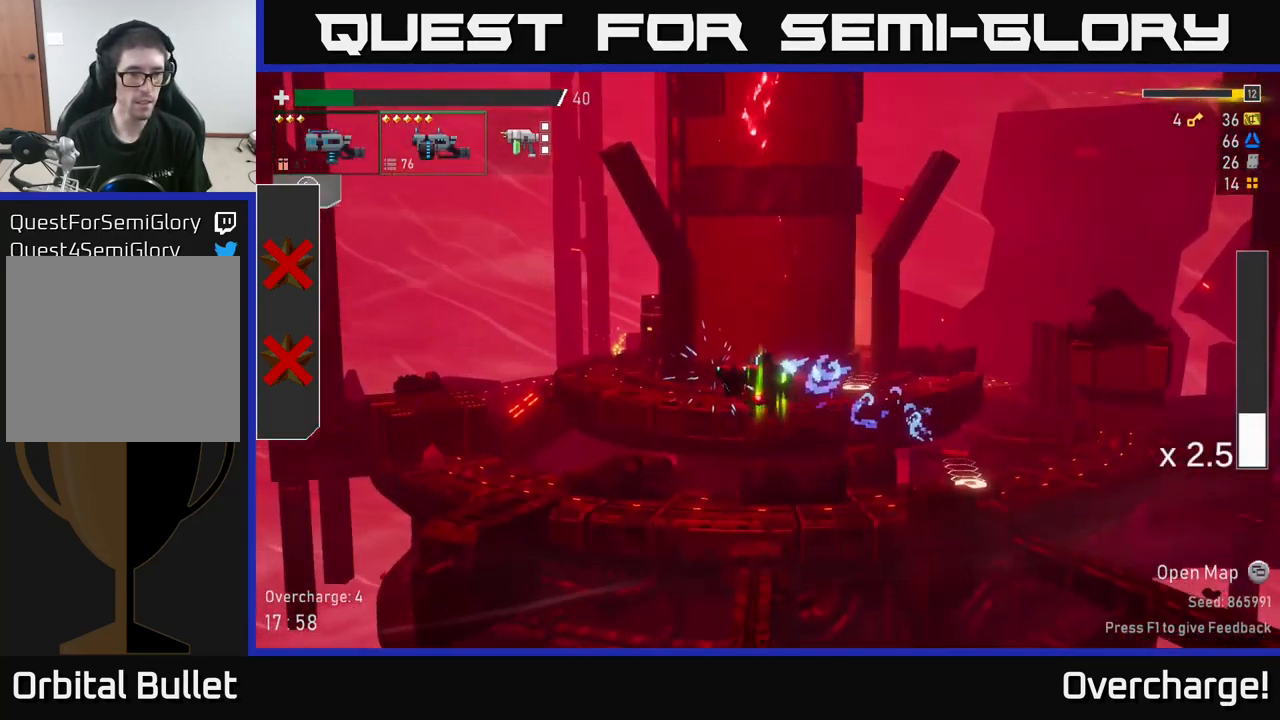
{"dt_ms": 500, "buttons": ["A", "R2"], "left_stick": "left", "events": [[66, "left_stick", "left"], [466, "A", "down"]]}
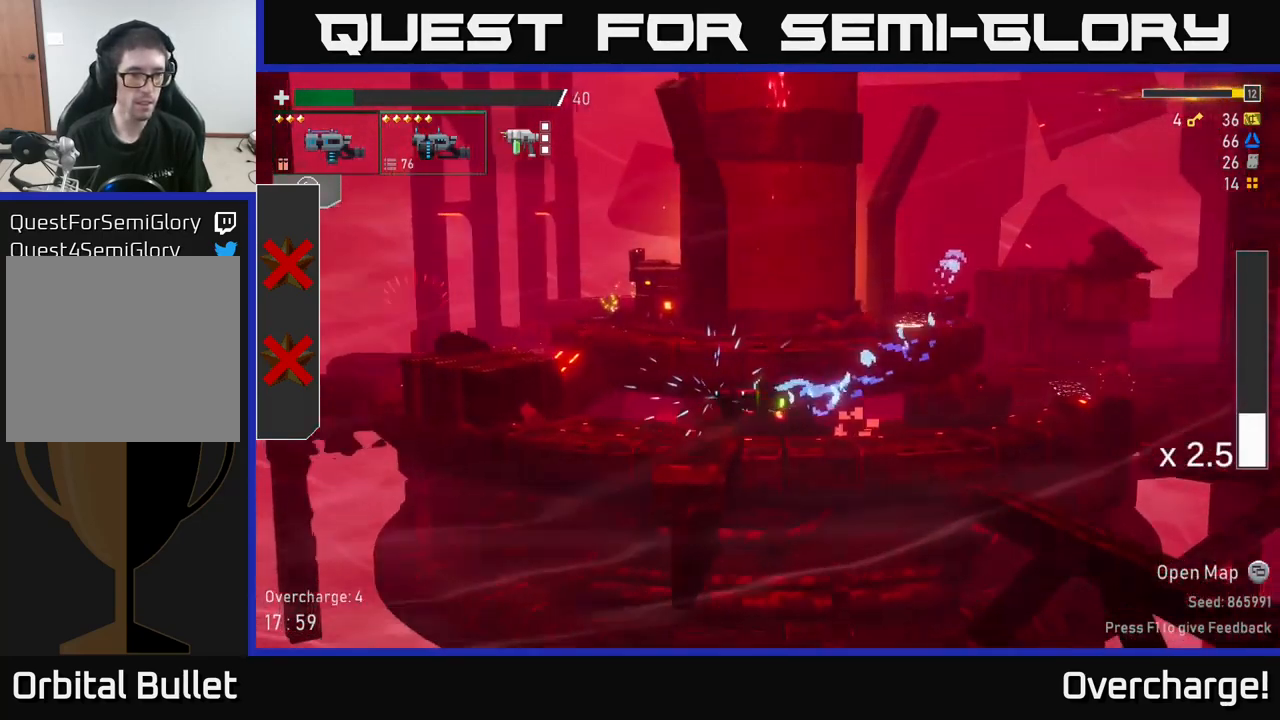
{"dt_ms": 500, "buttons": ["A", "R2"], "left_stick": "left", "events": [[183, "A", "up"], [283, "A", "down"]]}
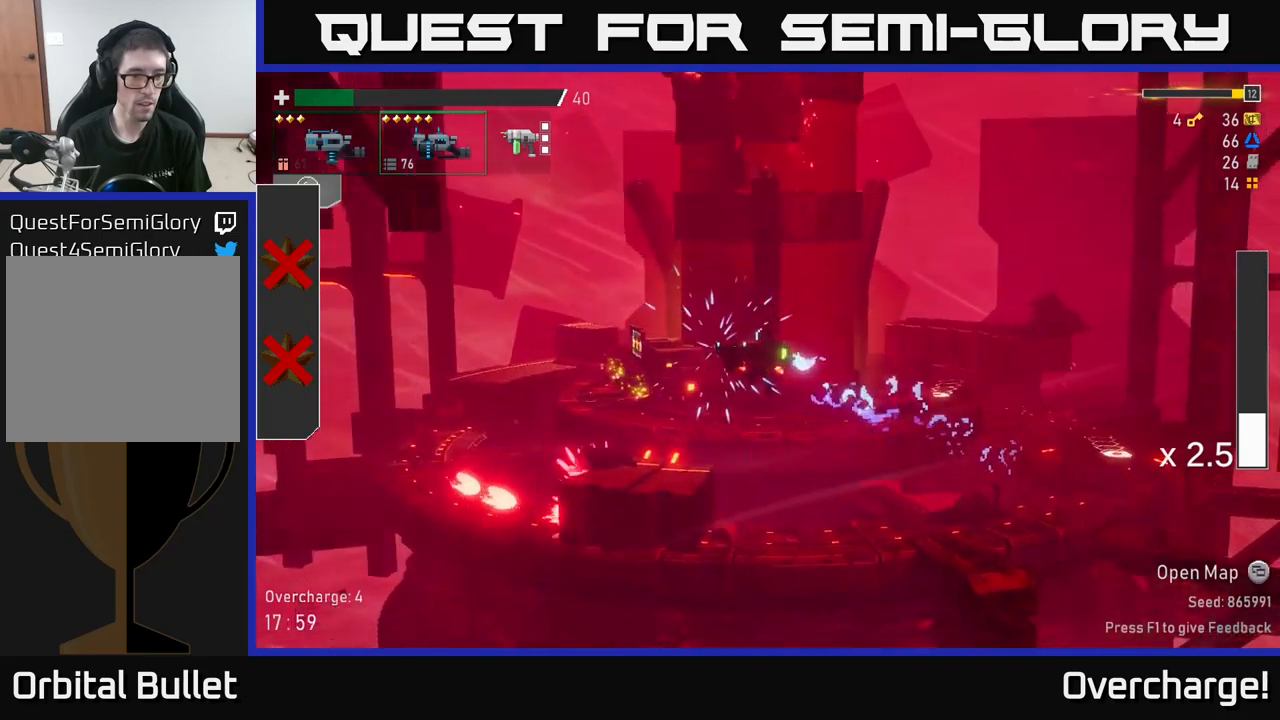
{"dt_ms": 500, "buttons": ["R2"], "left_stick": "left", "events": [[150, "A", "up"]]}
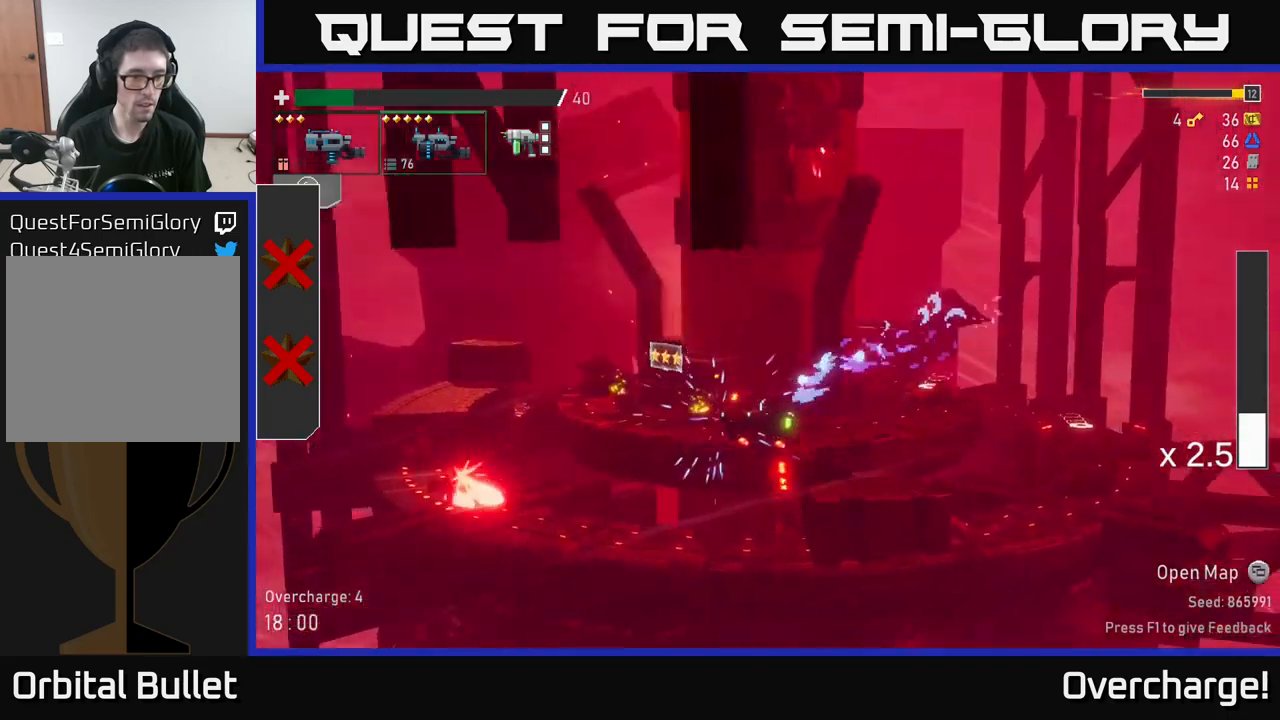
{"dt_ms": 500, "buttons": [], "left_stick": "down-left", "events": [[17, "X", "down"], [317, "X", "up"], [417, "R2", "up"], [467, "left_stick", "down-left"]]}